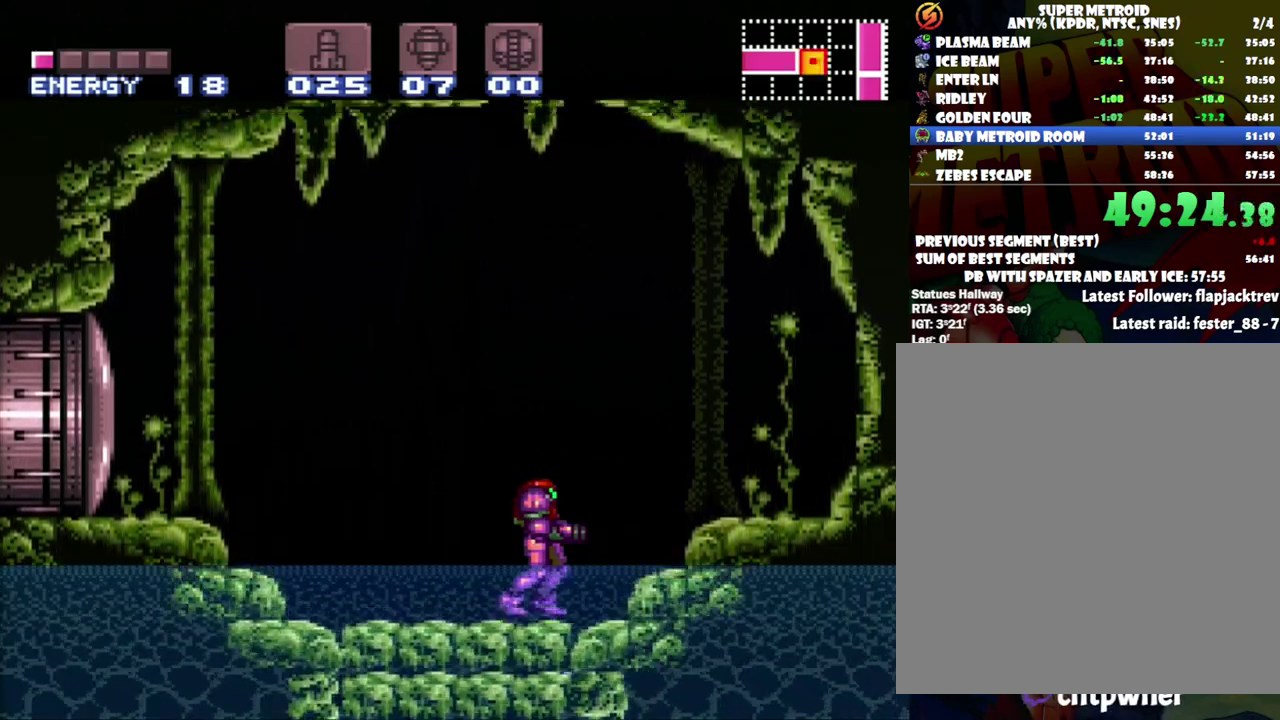
Gameplay with a controller (Nintendo layout); each line is a JSON object with the inputs held at the frame after it. "events" lists button and stick changes between this image and that frame as [ms after this image, input, new state], when the widget could be followed in between. Not read: L3 R3.
{"buttons": ["DPAD_LEFT"], "events": [[300, "DPAD_UP", "down"], [400, "DPAD_LEFT", "down"], [433, "DPAD_UP", "up"]]}
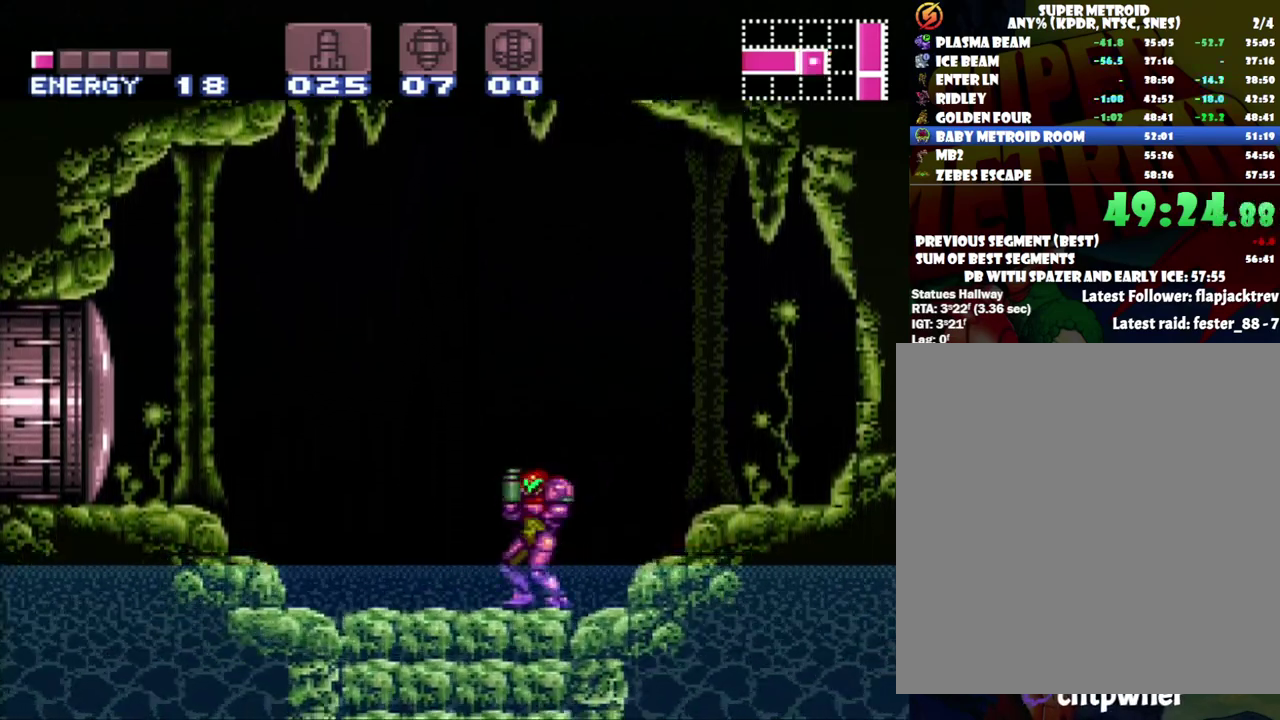
{"buttons": ["DPAD_LEFT"], "events": [[233, "B", "down"], [367, "B", "up"]]}
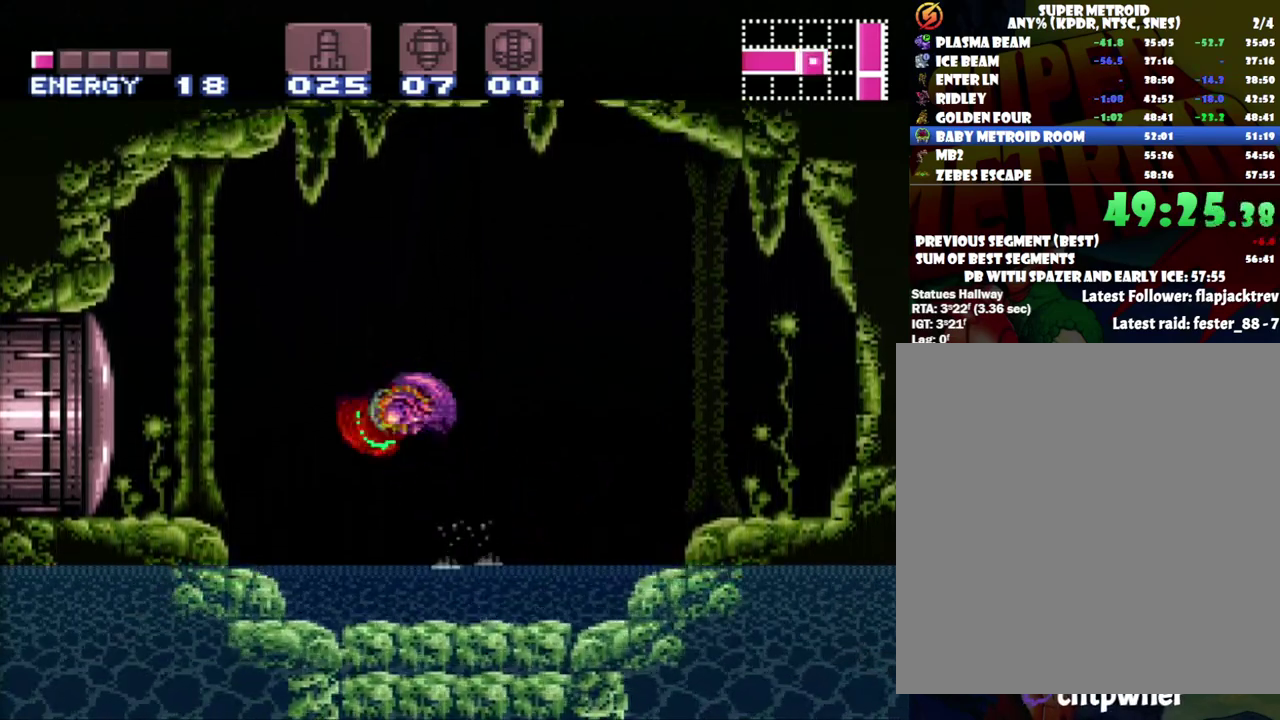
{"buttons": [], "events": [[100, "DPAD_LEFT", "up"]]}
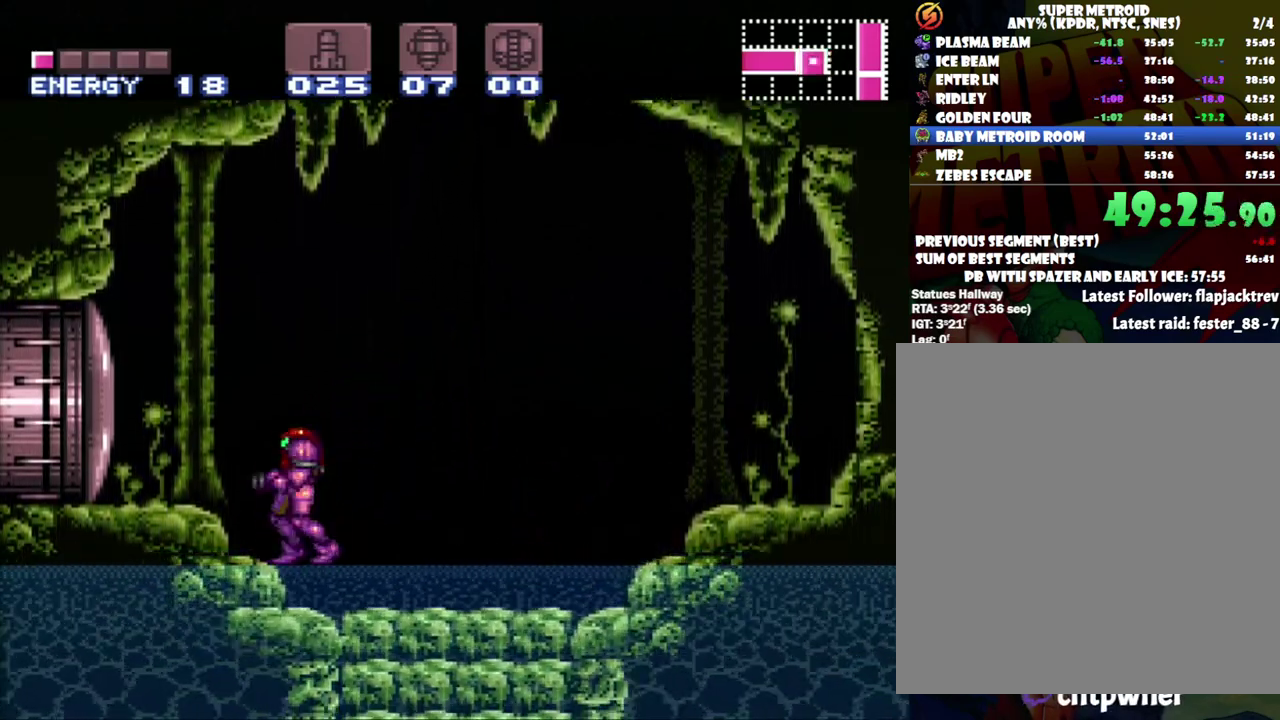
{"buttons": [], "events": [[233, "DPAD_RIGHT", "down"], [300, "DPAD_RIGHT", "up"], [433, "DPAD_RIGHT", "down"], [500, "DPAD_RIGHT", "up"]]}
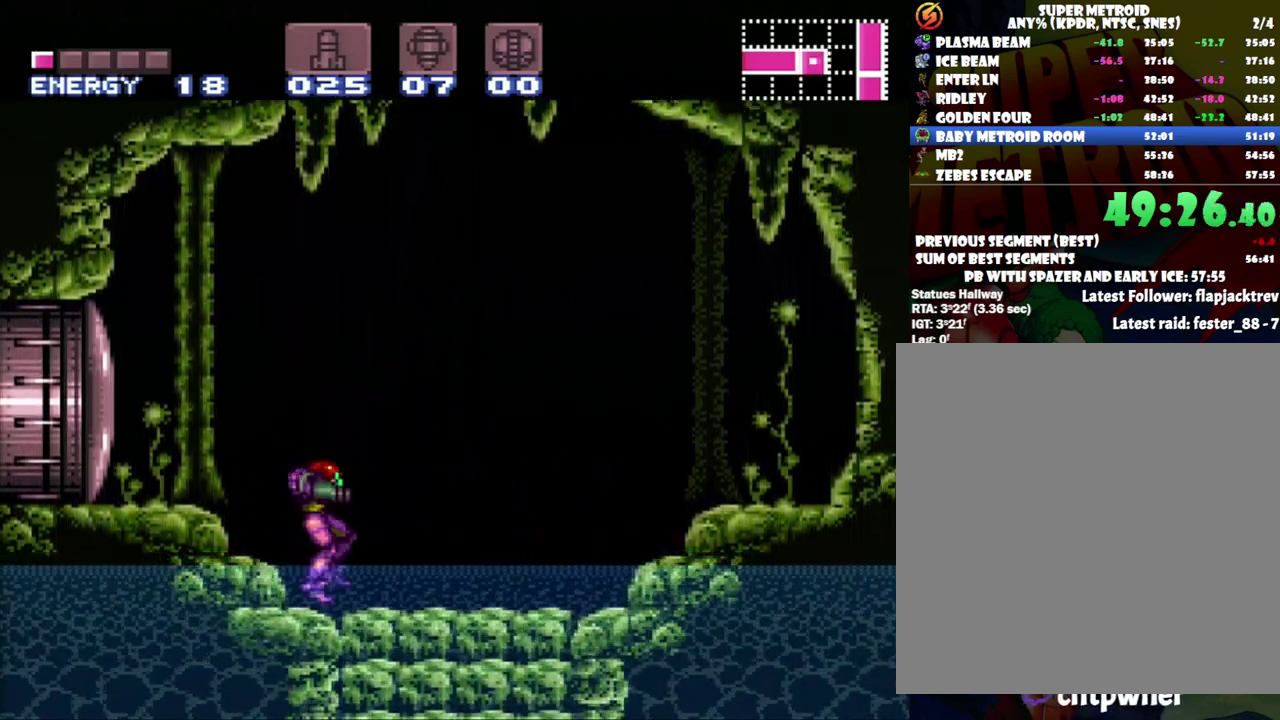
{"buttons": [], "events": []}
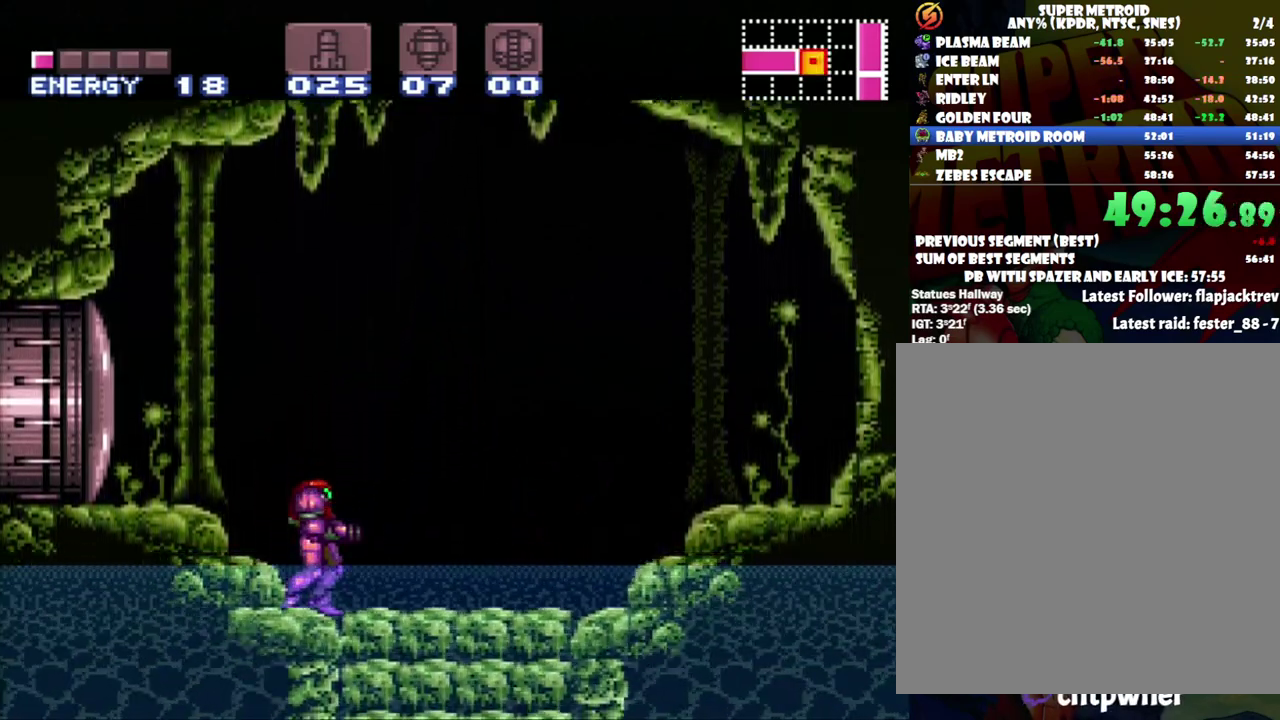
{"buttons": [], "events": []}
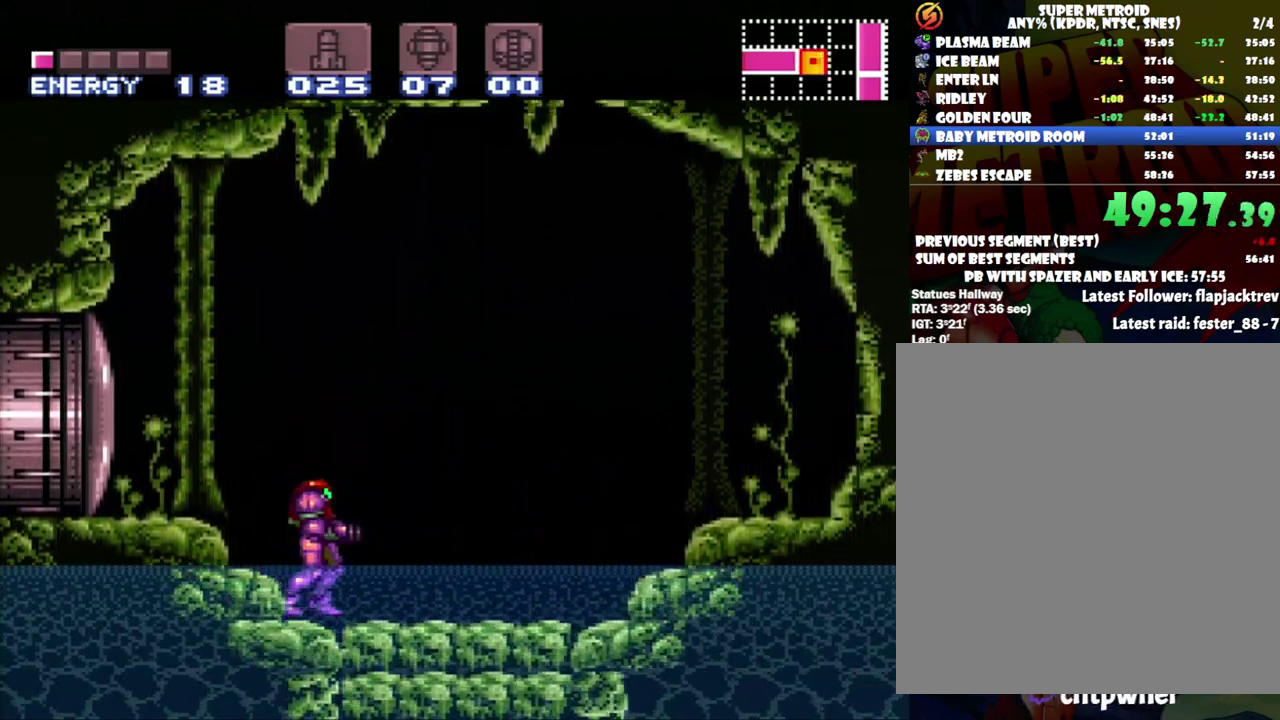
{"buttons": [], "events": [[217, "DPAD_RIGHT", "down"], [400, "DPAD_RIGHT", "up"]]}
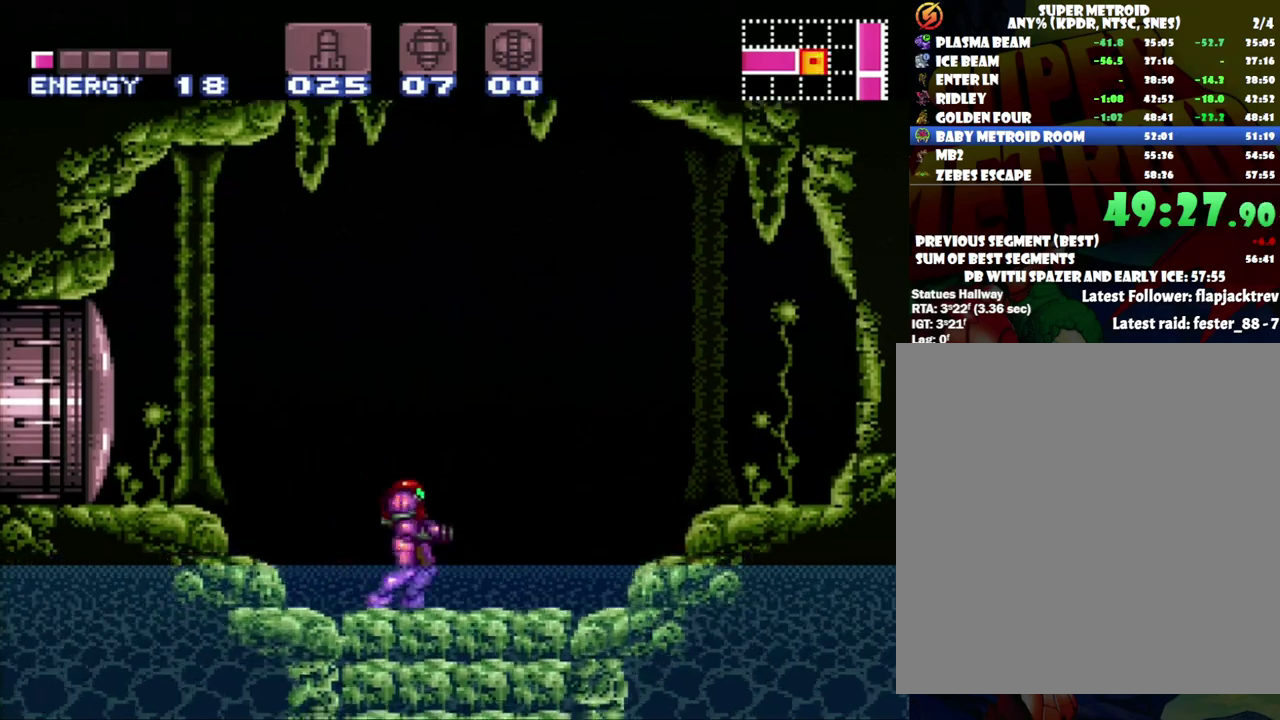
{"buttons": ["DPAD_LEFT"], "events": [[333, "DPAD_LEFT", "down"]]}
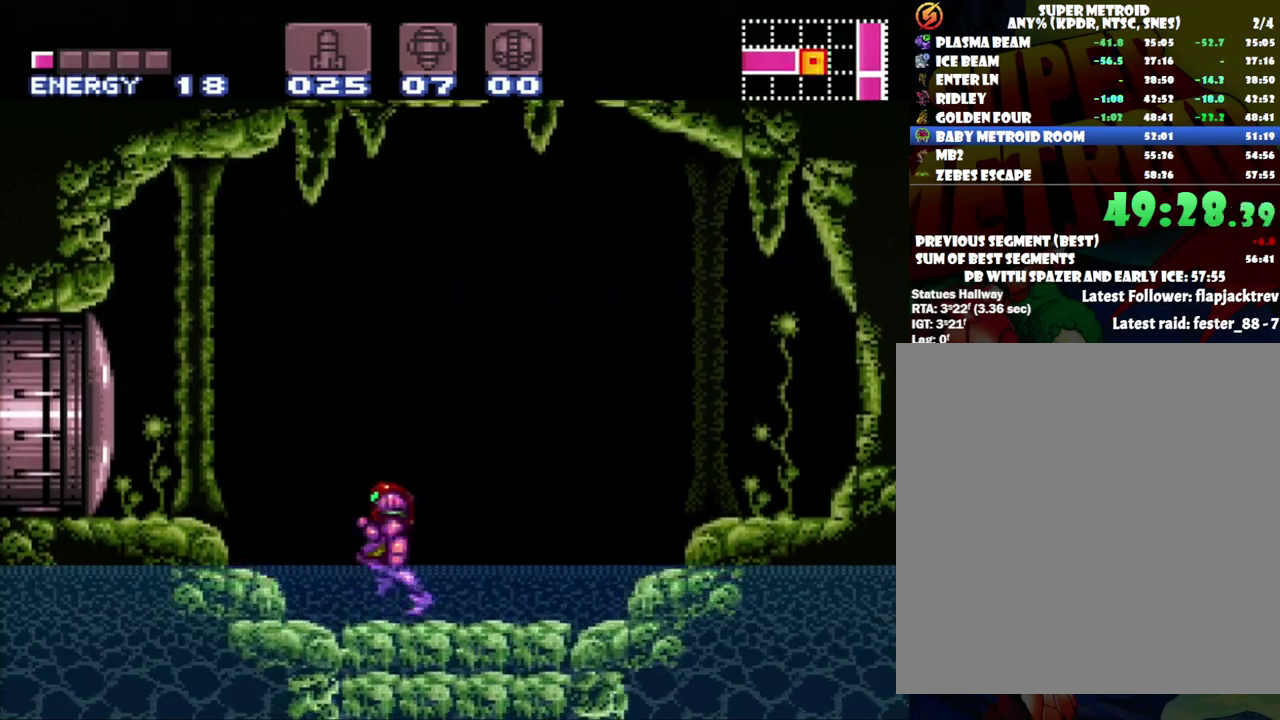
{"buttons": [], "events": [[17, "DPAD_LEFT", "up"], [317, "DPAD_RIGHT", "down"], [433, "DPAD_RIGHT", "up"]]}
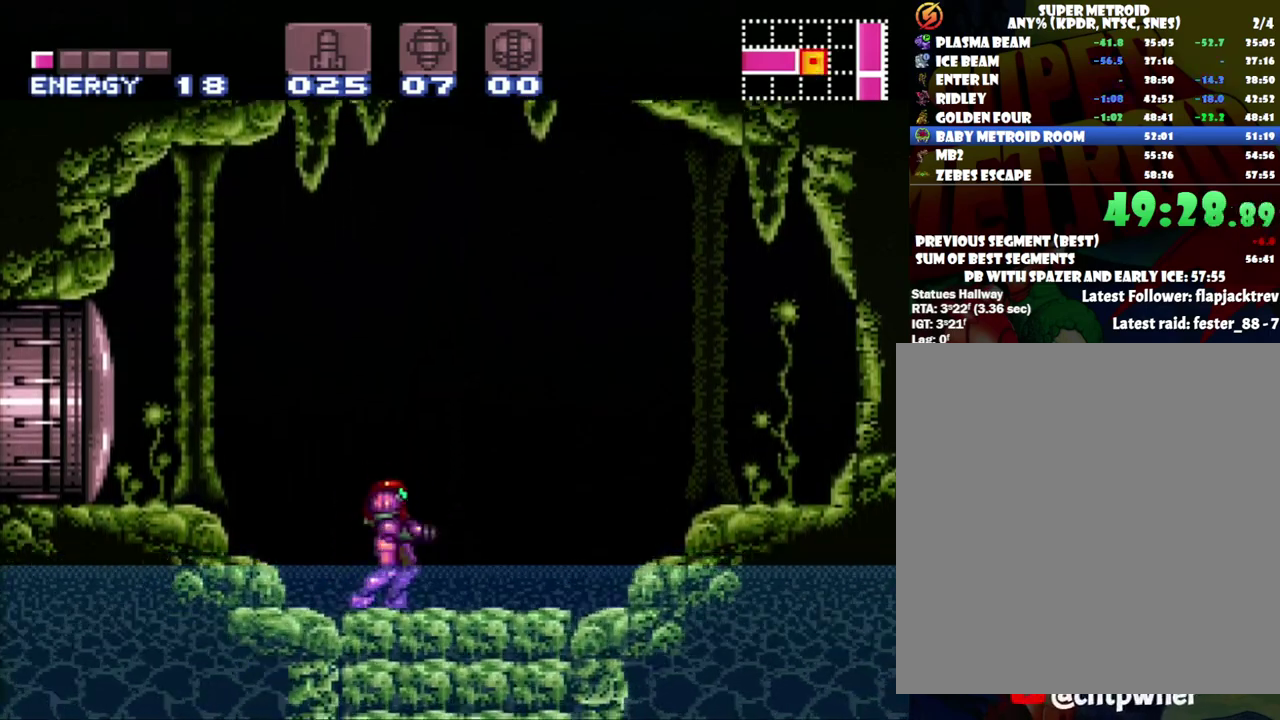
{"buttons": [], "events": []}
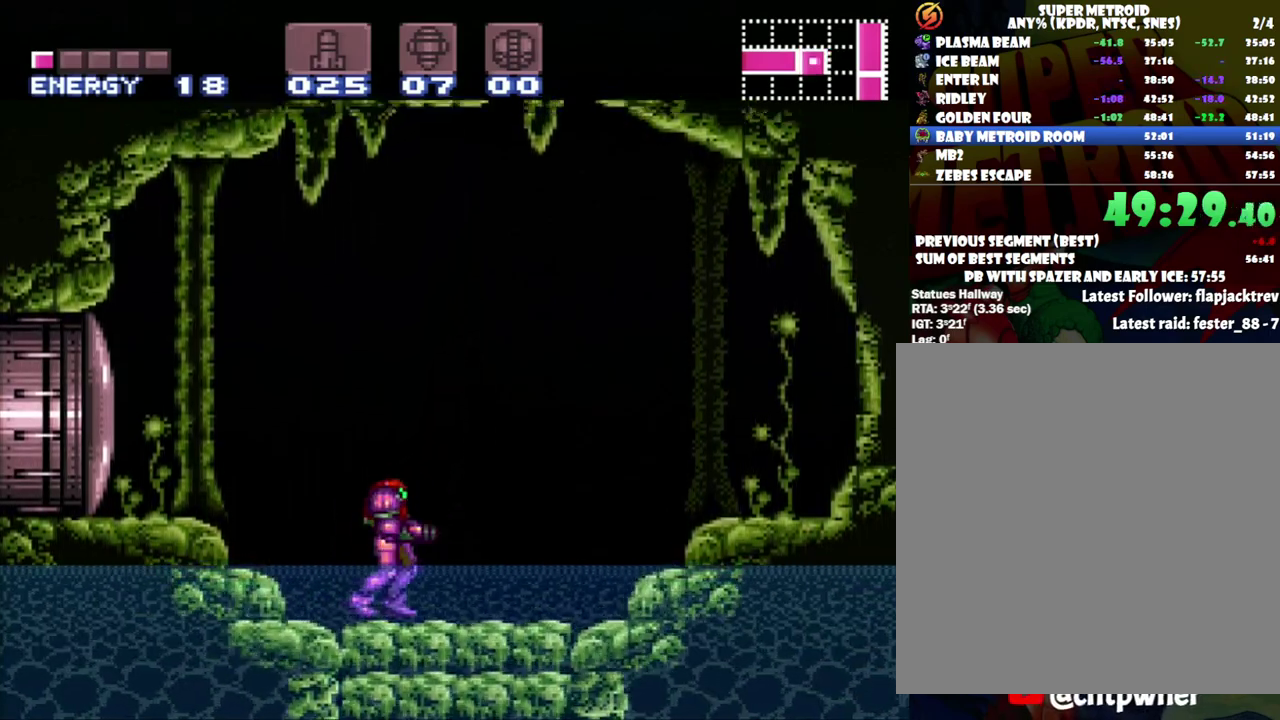
{"buttons": [], "events": []}
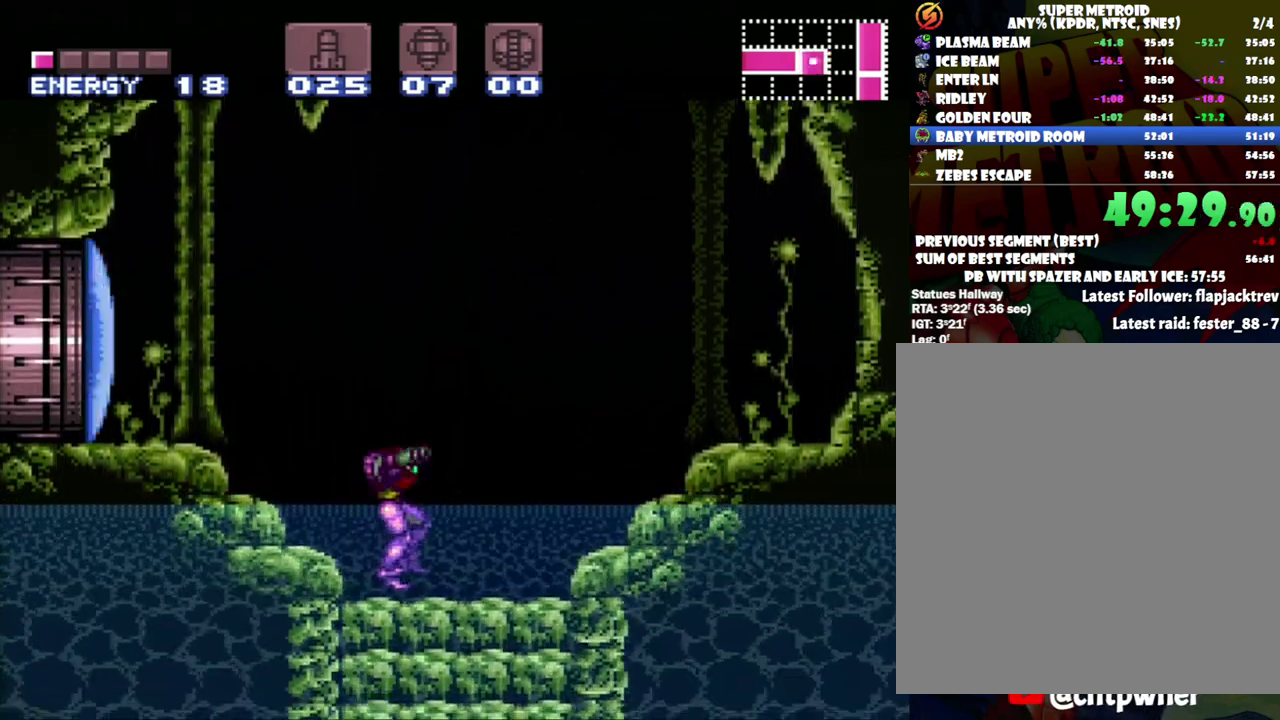
{"buttons": [], "events": []}
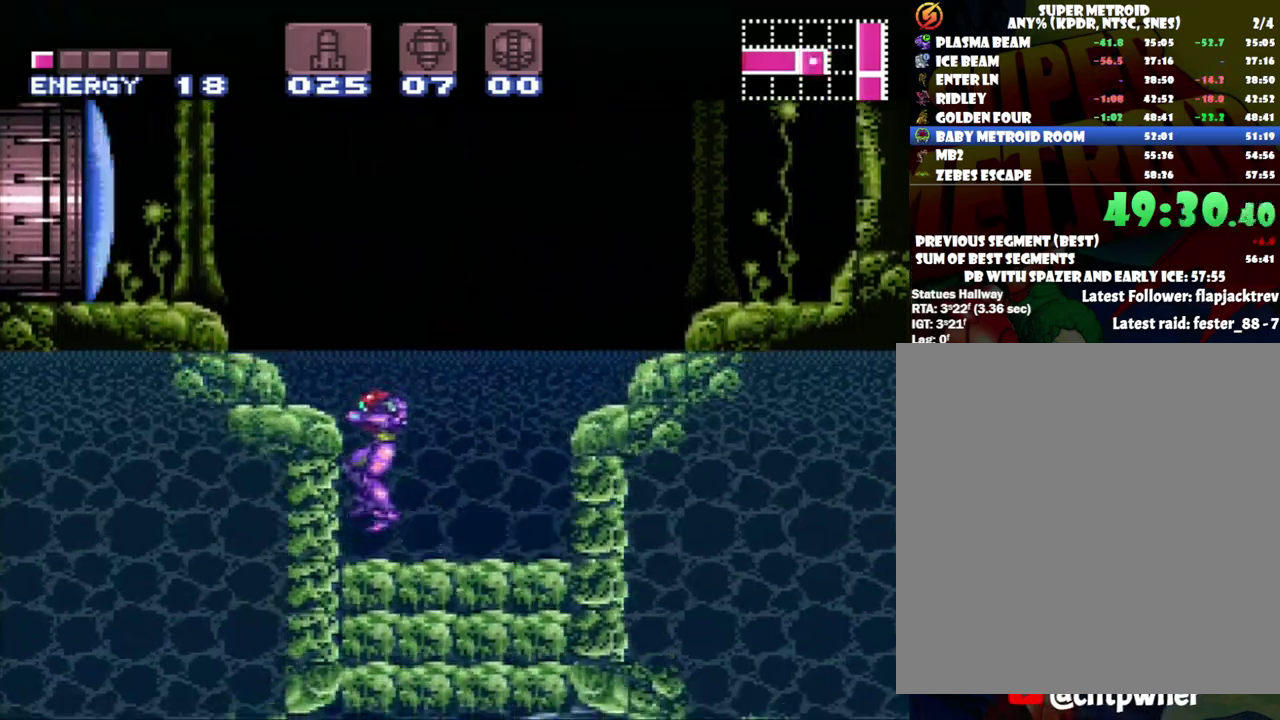
{"buttons": [], "events": []}
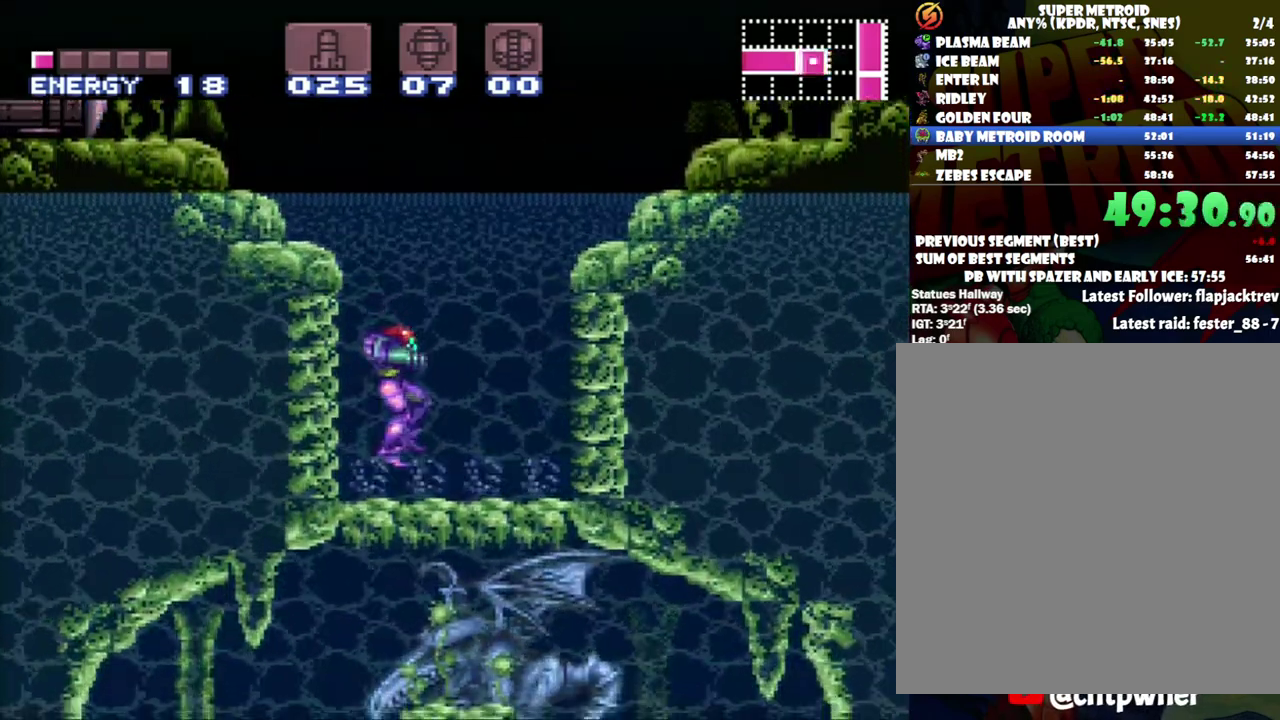
{"buttons": ["DPAD_LEFT"], "events": [[283, "DPAD_LEFT", "down"]]}
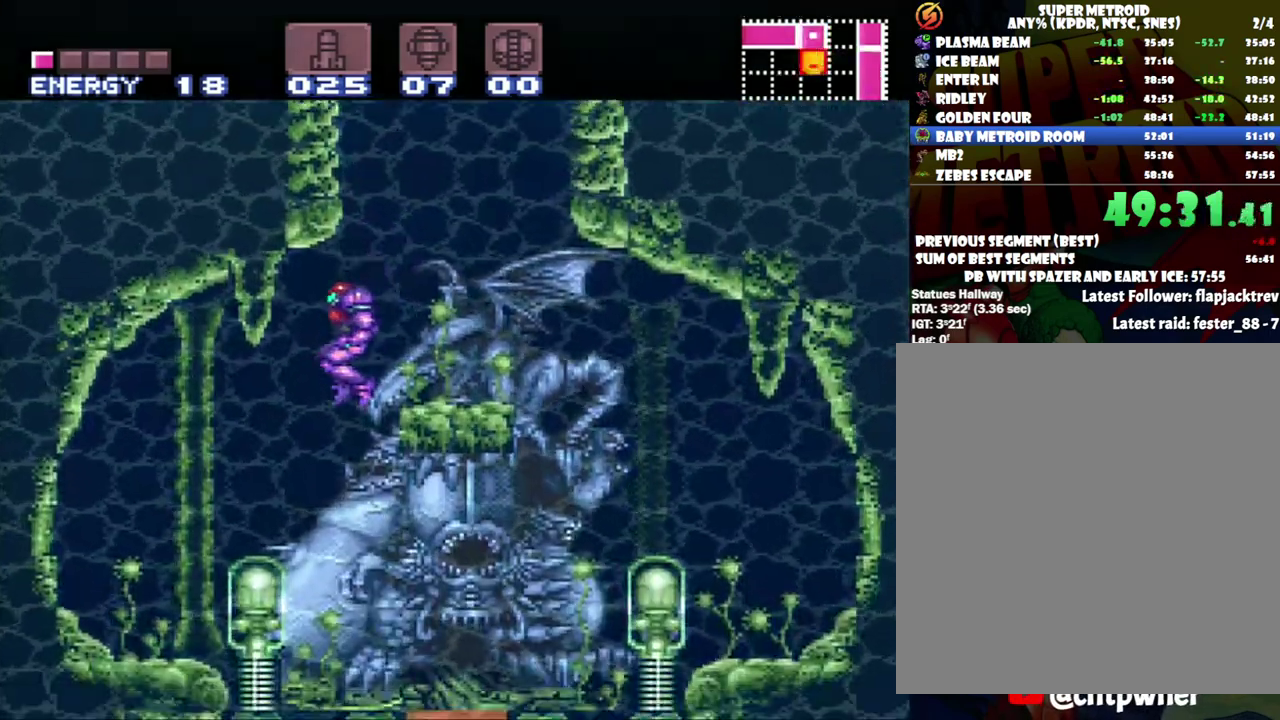
{"buttons": ["DPAD_RIGHT"], "events": [[50, "DPAD_LEFT", "up"], [150, "DPAD_RIGHT", "down"]]}
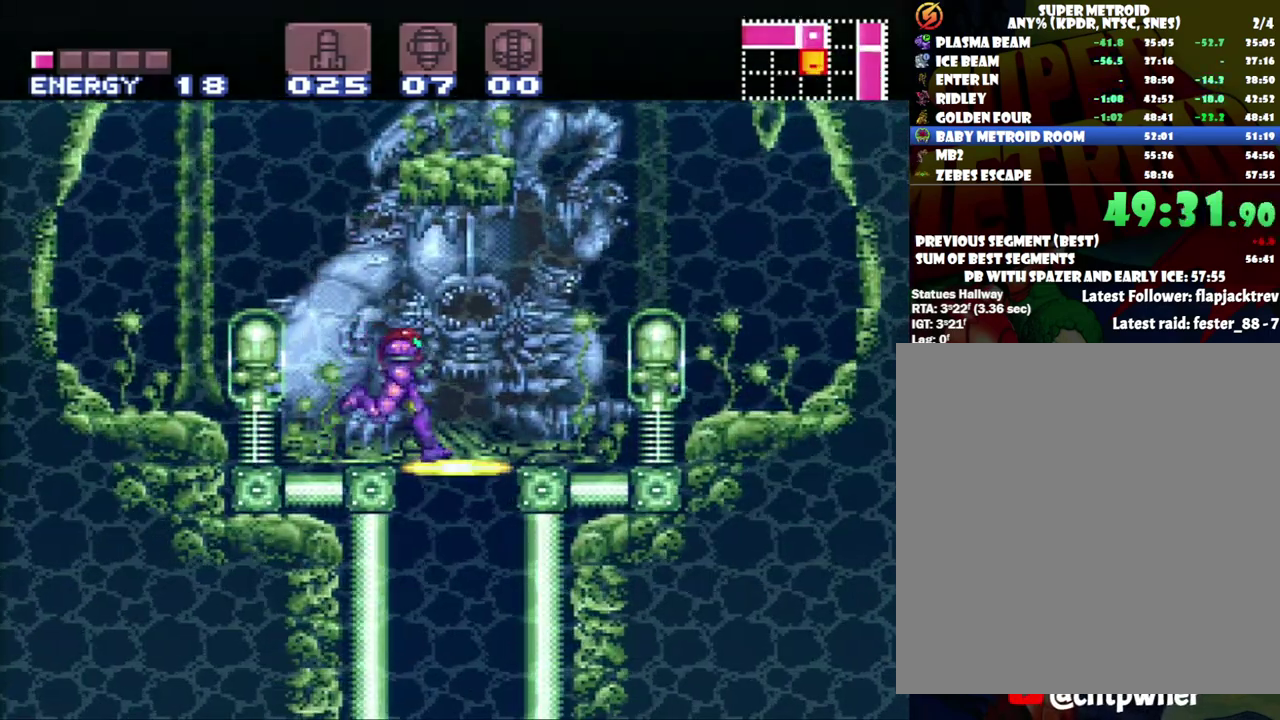
{"buttons": [], "events": [[33, "DPAD_RIGHT", "up"], [83, "R1", "down"], [183, "DPAD_DOWN", "down"], [183, "R1", "up"], [250, "DPAD_DOWN", "up"]]}
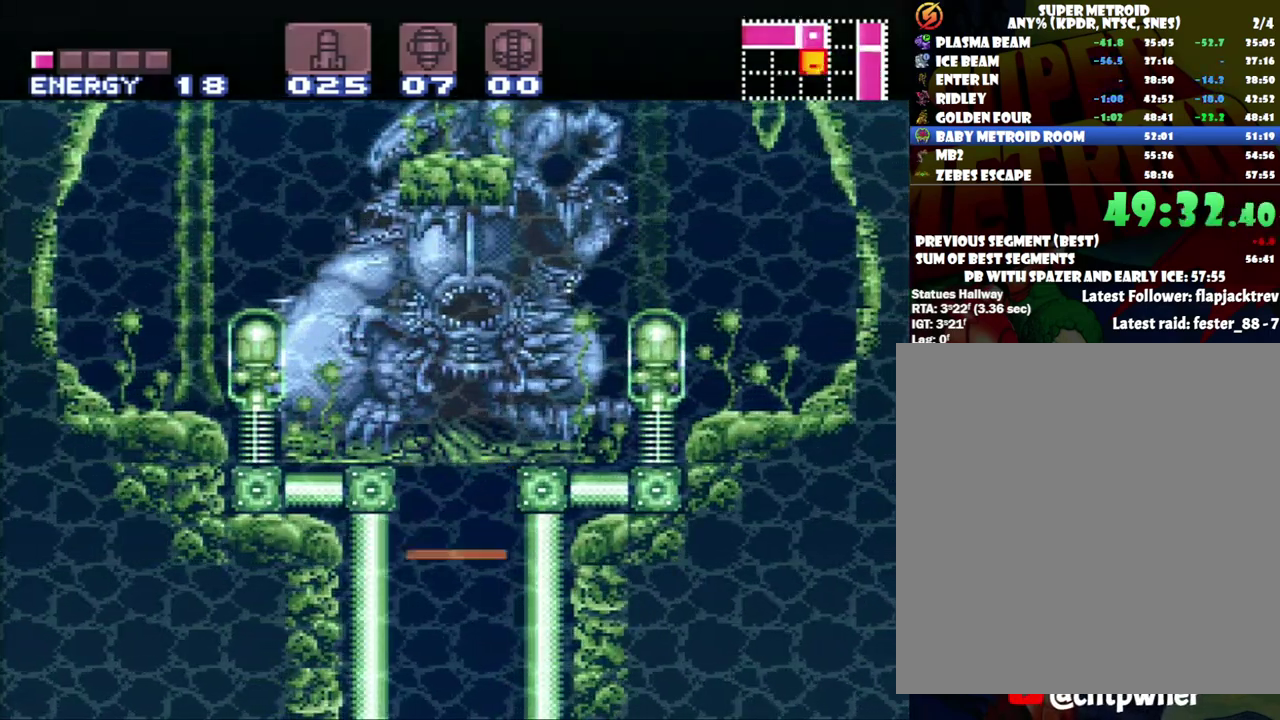
{"buttons": [], "events": []}
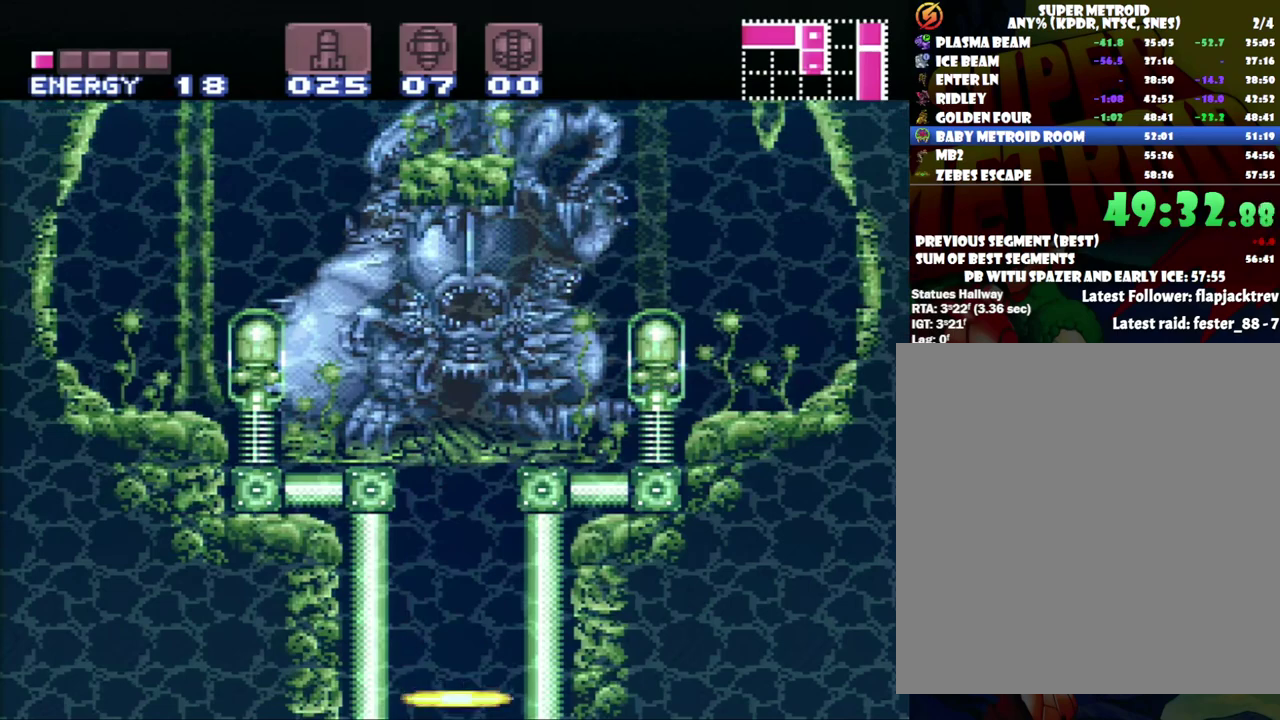
{"buttons": [], "events": []}